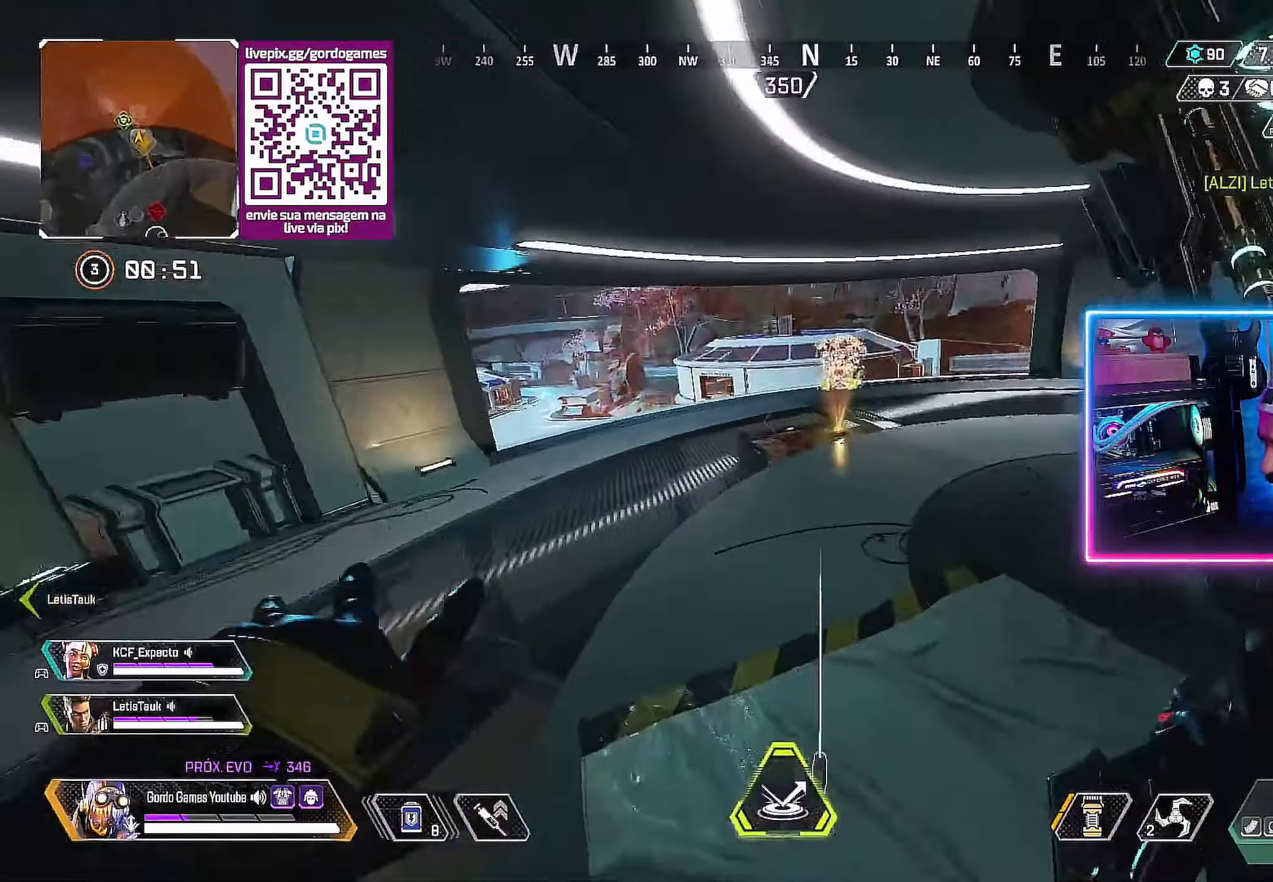
Gameplay with a controller (PlayStation layout); each line is a JSON object with the inputs held at the frame after it. "events" lists button and stick changes between this image and that frame as [ms after this image, input, new state], when the widget could be followed in between.
{"buttons": [], "left_stick": "up", "right_stick": "right", "events": [[83, "right_stick", "center"], [116, "CIRCLE", "up"], [133, "right_stick", "right"], [216, "right_stick", "center"], [433, "right_stick", "right"]]}
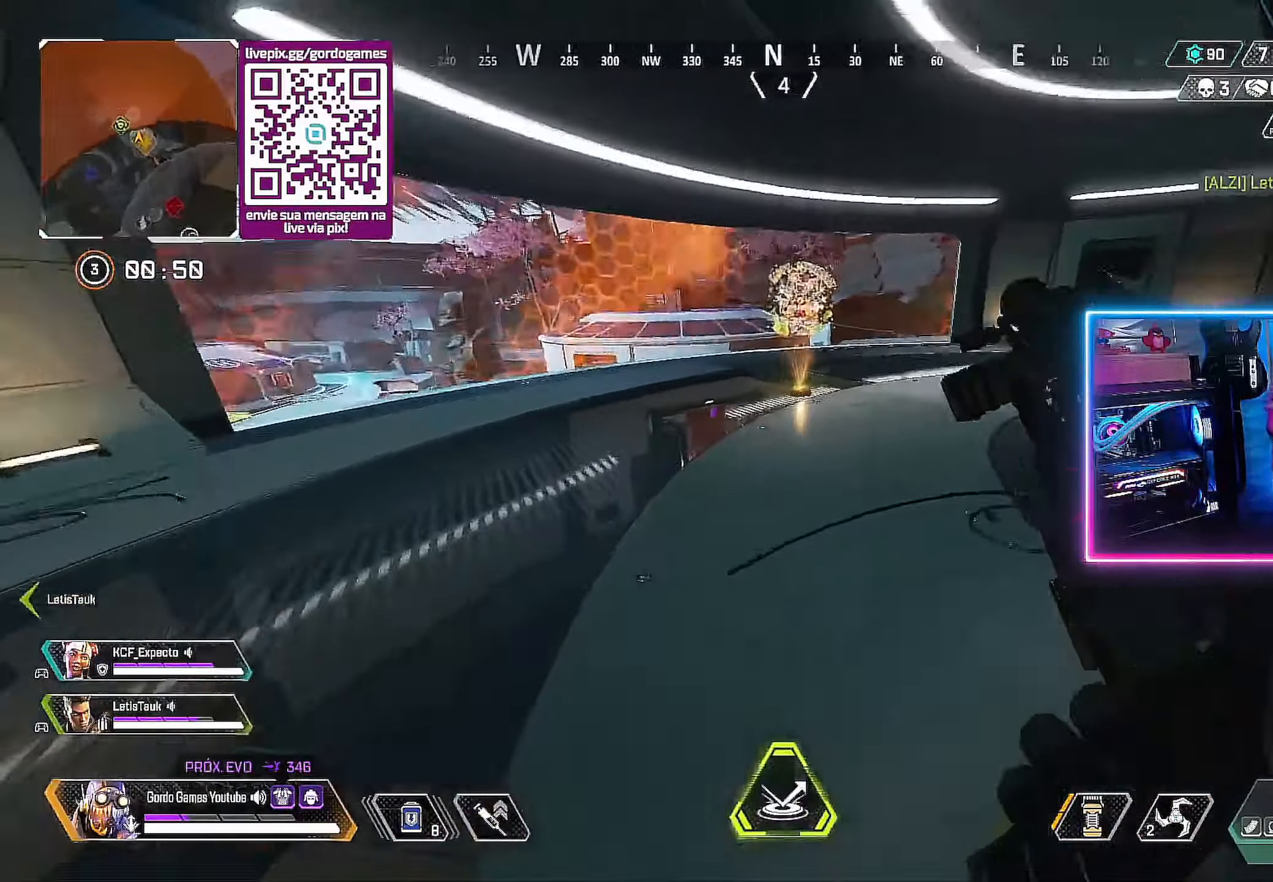
{"buttons": ["L1"], "left_stick": "up", "right_stick": "right", "events": [[83, "right_stick", "center"], [416, "L1", "down"], [466, "right_stick", "right"]]}
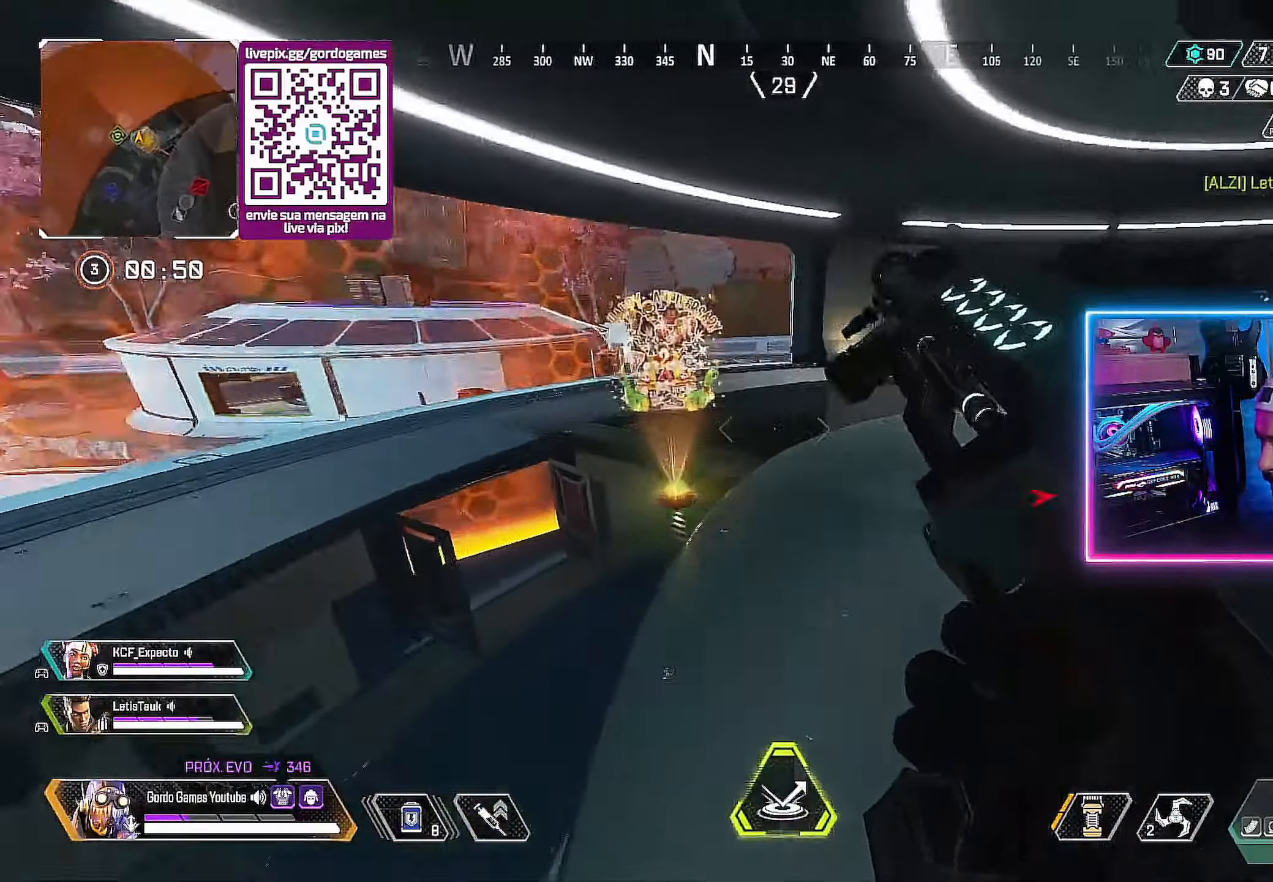
{"buttons": ["CIRCLE"], "left_stick": "up-left", "right_stick": "center", "events": [[33, "CIRCLE", "down"], [50, "L1", "up"], [116, "left_stick", "center"], [216, "DPAD_UP", "down"], [250, "right_stick", "center"], [300, "DPAD_UP", "up"], [466, "left_stick", "up-left"]]}
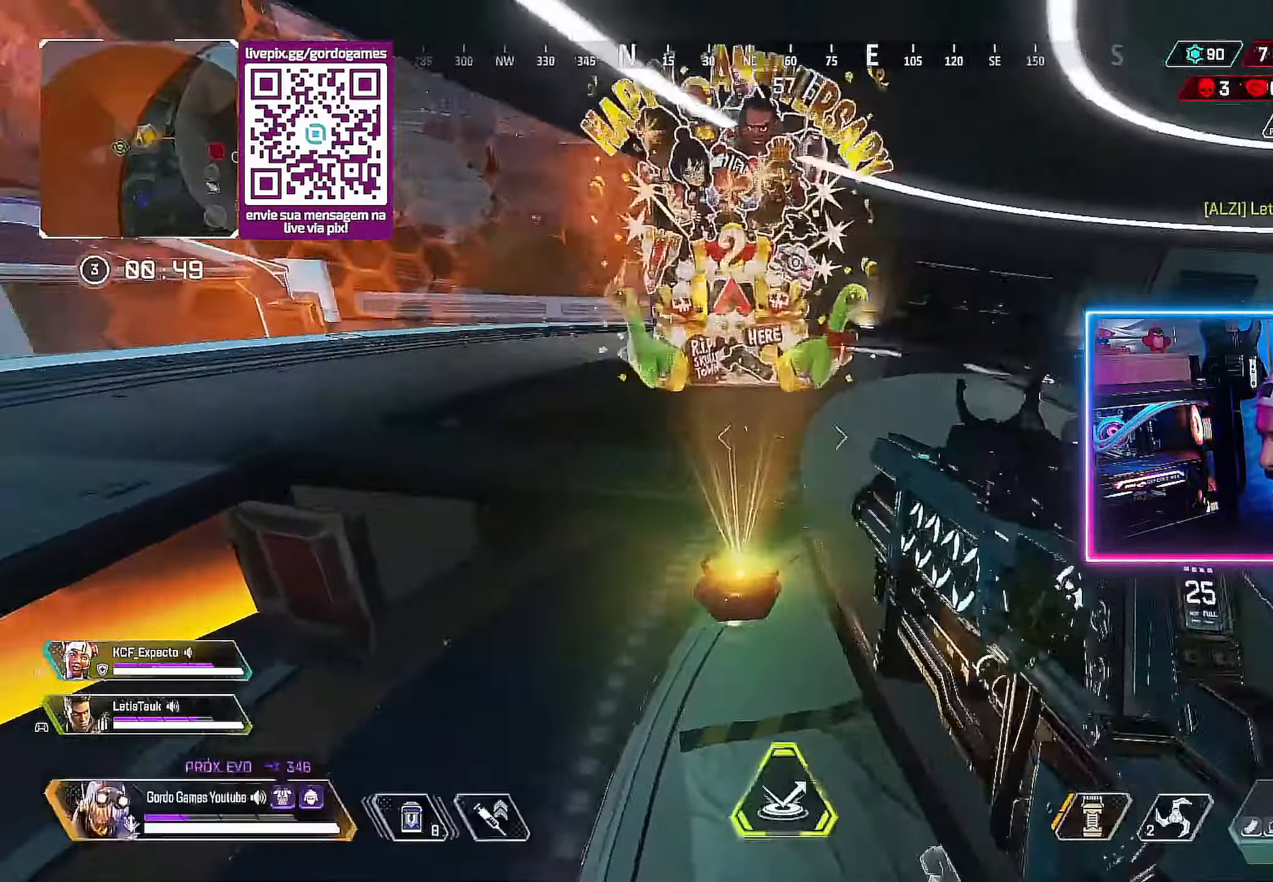
{"buttons": ["CIRCLE"], "left_stick": "up-left", "right_stick": "center", "events": [[16, "right_stick", "right"], [350, "right_stick", "center"]]}
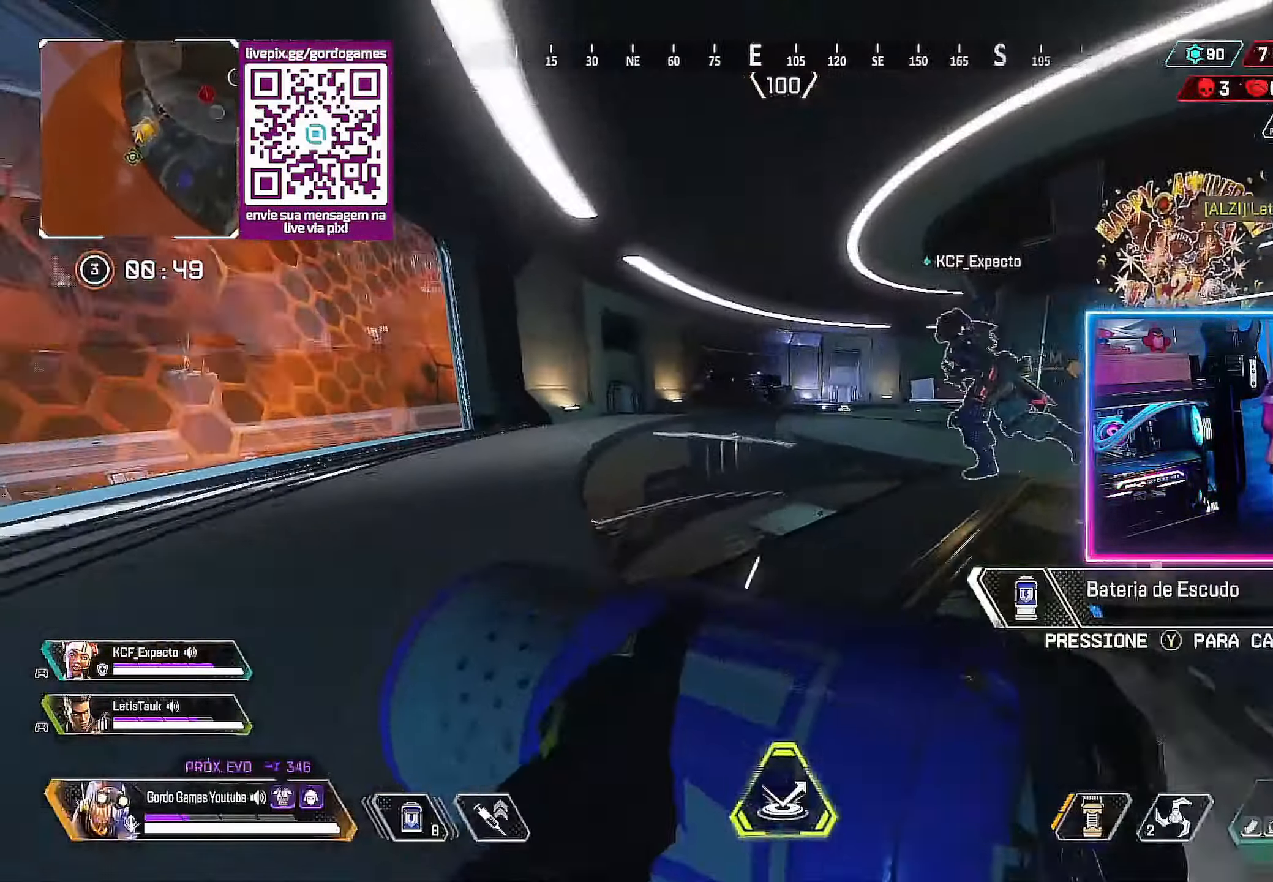
{"buttons": [], "left_stick": "up-left", "right_stick": "center", "events": [[83, "CIRCLE", "up"], [200, "SQUARE", "down"], [266, "SQUARE", "up"], [333, "SQUARE", "down"], [416, "SQUARE", "up"]]}
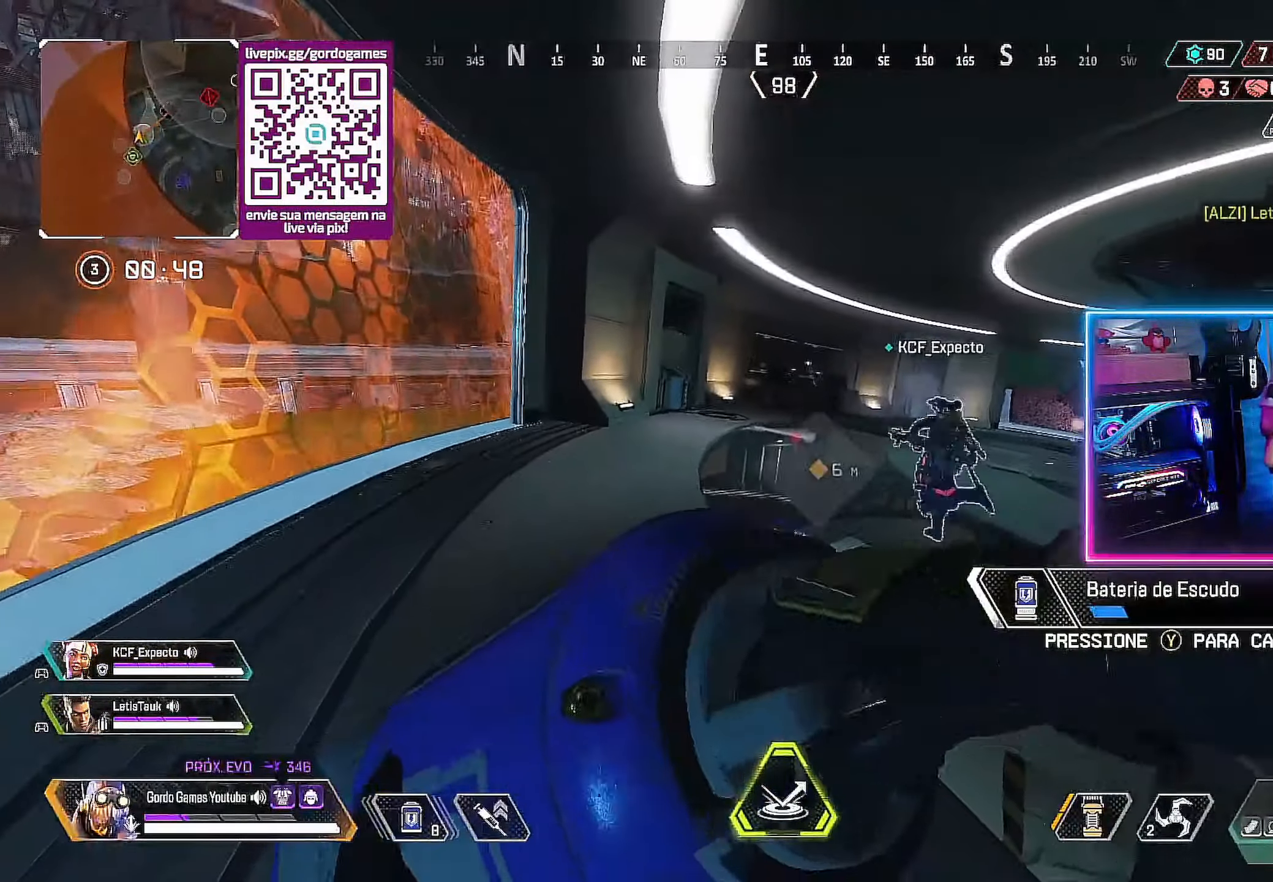
{"buttons": [], "left_stick": "up-left", "right_stick": "center", "events": [[250, "L1", "down"], [383, "L1", "up"]]}
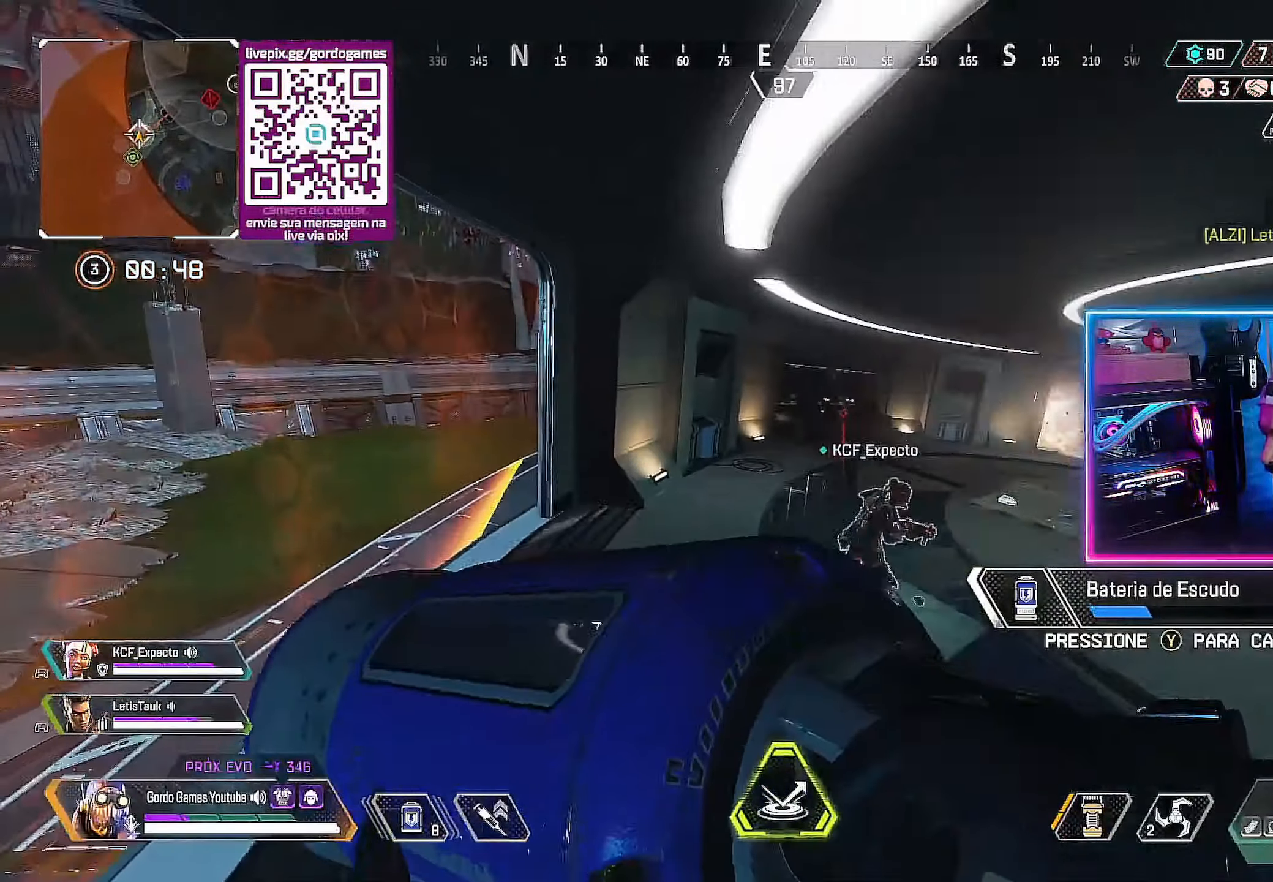
{"buttons": [], "left_stick": "up-left", "right_stick": "center", "events": []}
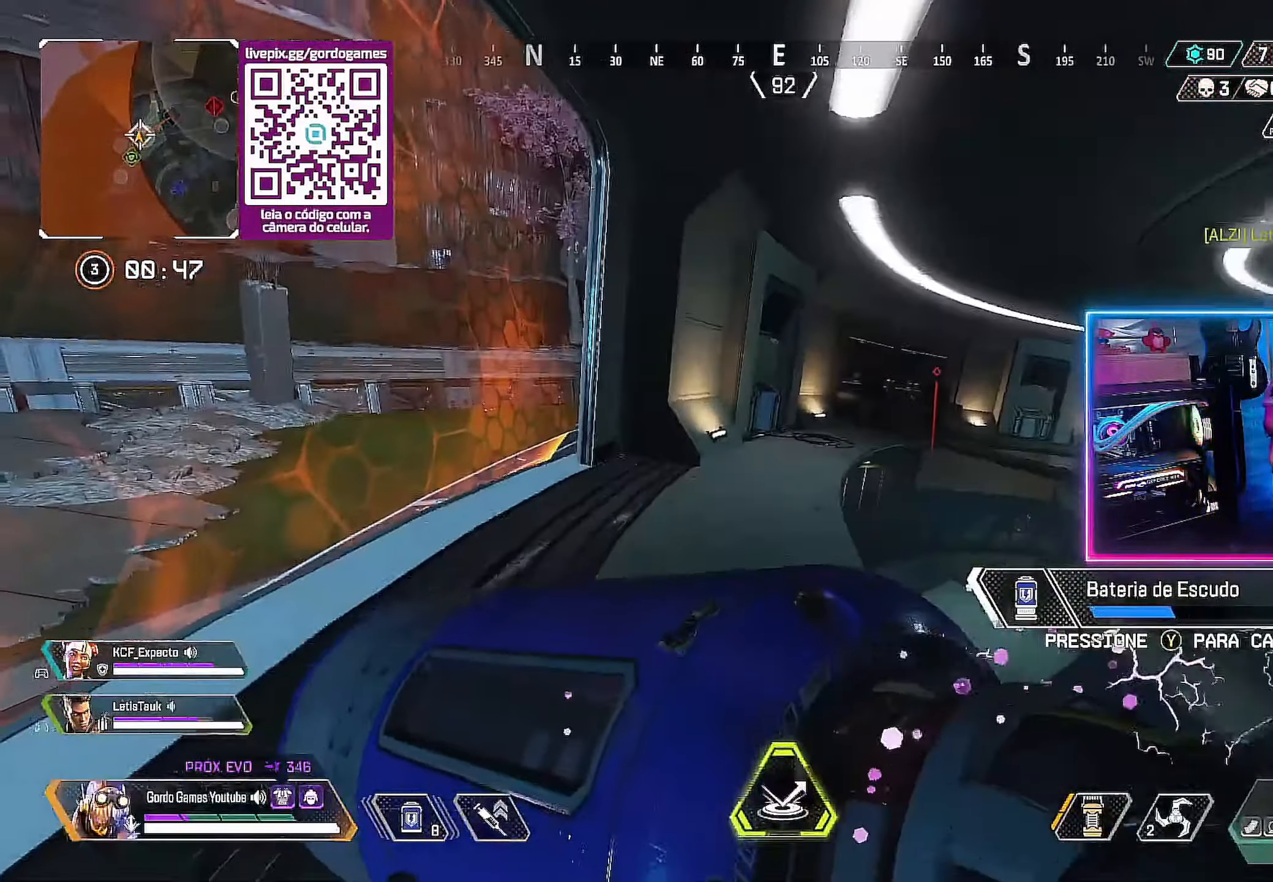
{"buttons": [], "left_stick": "up-left", "right_stick": "right", "events": [[467, "right_stick", "right"]]}
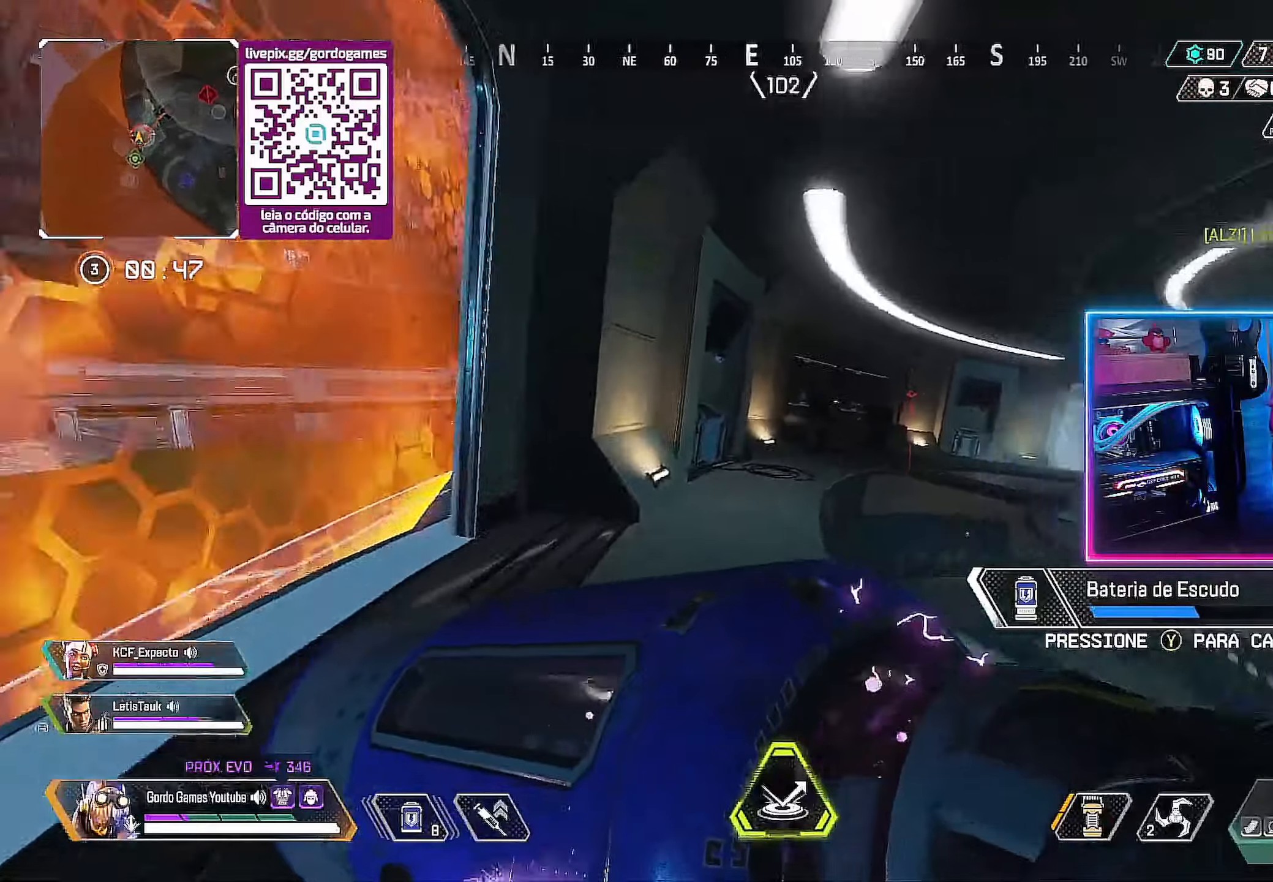
{"buttons": [], "left_stick": "up-left", "right_stick": "center", "events": [[133, "right_stick", "center"]]}
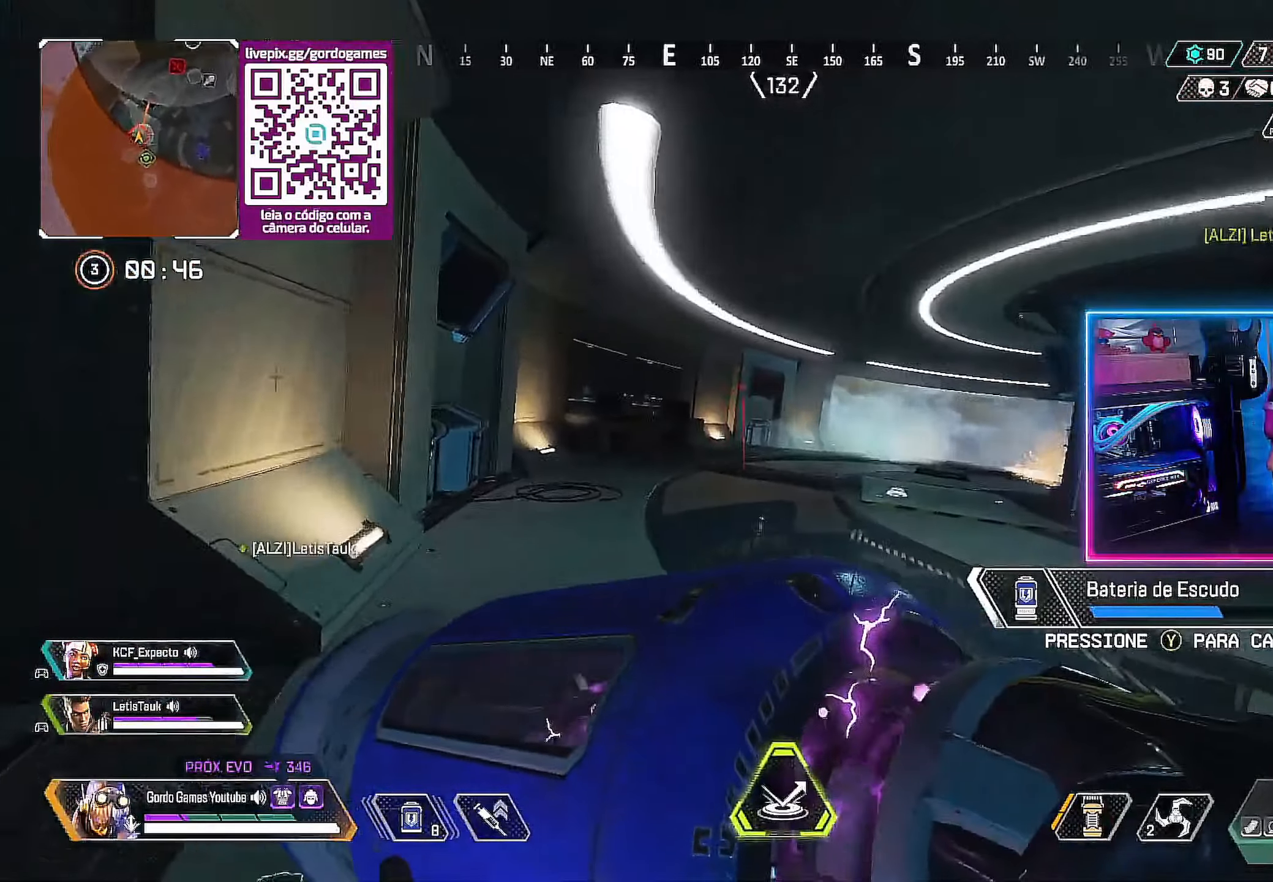
{"buttons": [], "left_stick": "up-left", "right_stick": "center", "events": []}
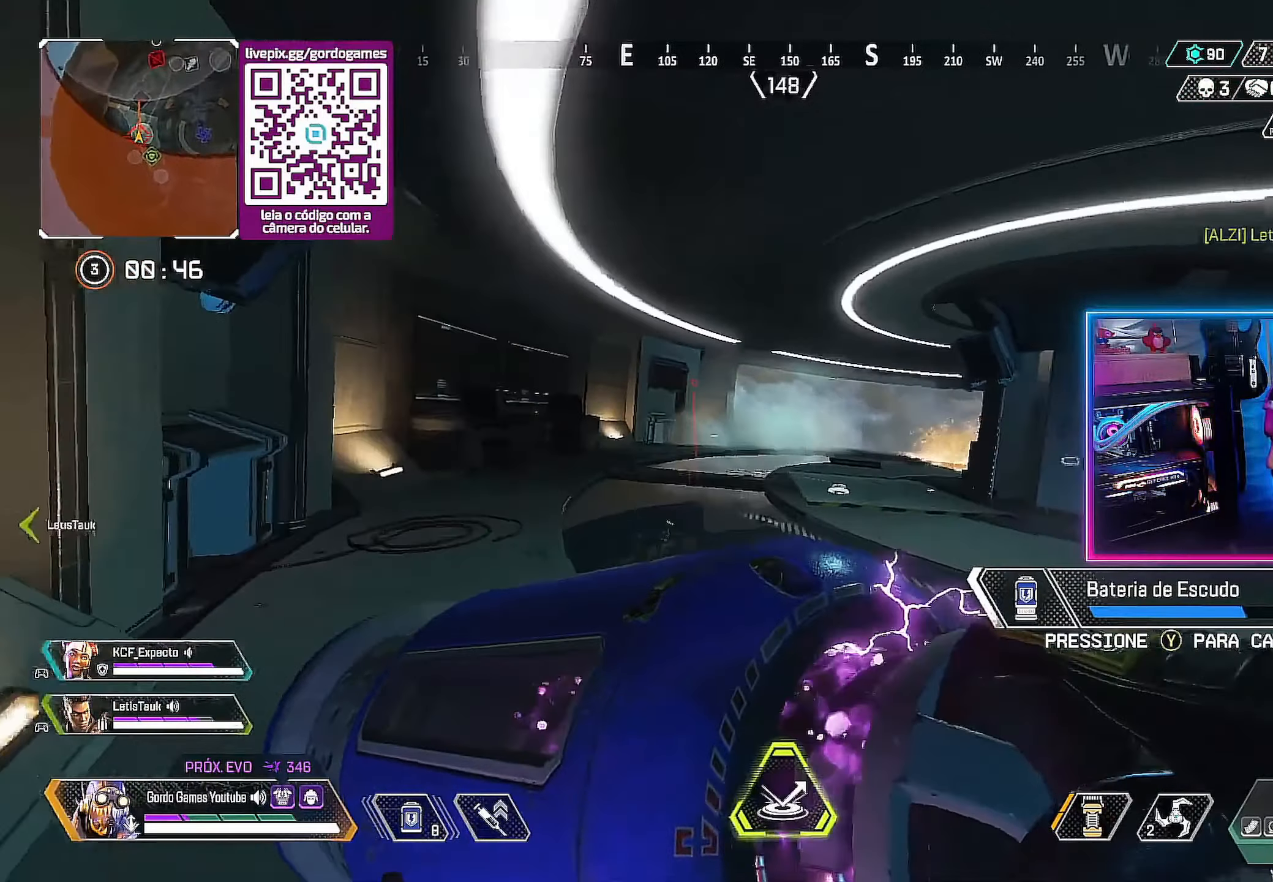
{"buttons": [], "left_stick": "up-left", "right_stick": "center", "events": []}
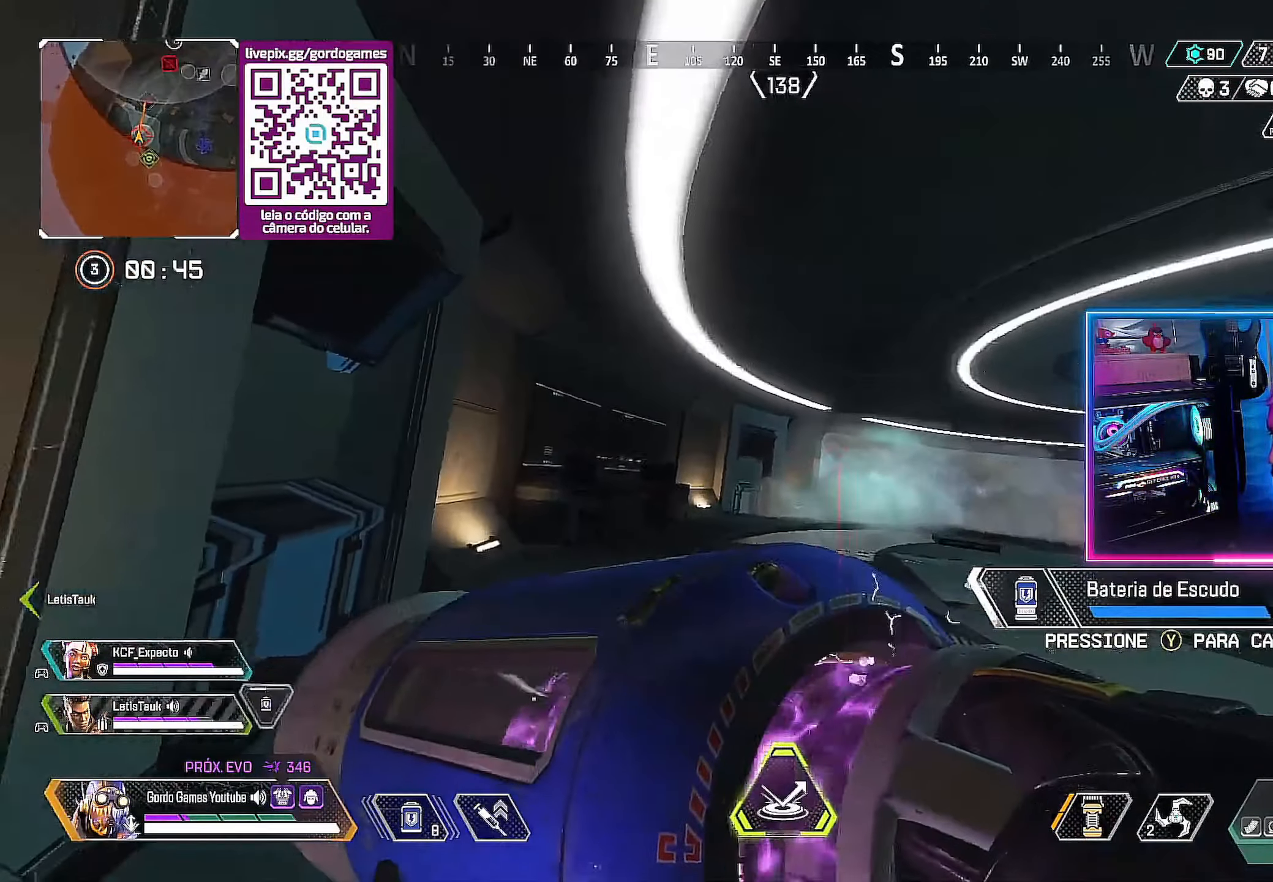
{"buttons": [], "left_stick": "up", "right_stick": "center", "events": [[83, "left_stick", "up"], [167, "SQUARE", "down"], [217, "SQUARE", "up"], [300, "SQUARE", "down"], [383, "SQUARE", "up"]]}
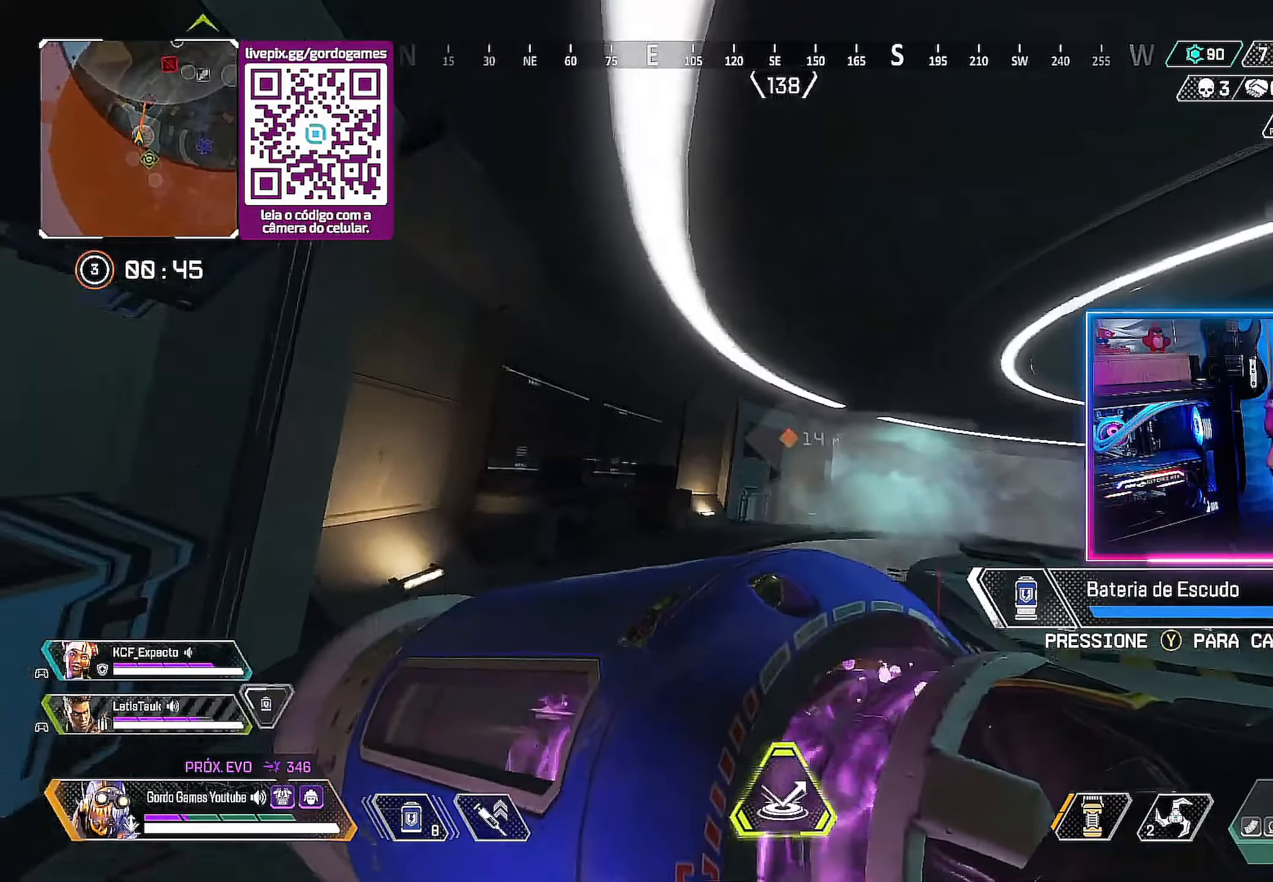
{"buttons": [], "left_stick": "down-left", "right_stick": "center", "events": [[50, "left_stick", "up-left"], [117, "right_stick", "right"], [183, "left_stick", "left"], [383, "left_stick", "down-left"], [383, "right_stick", "center"]]}
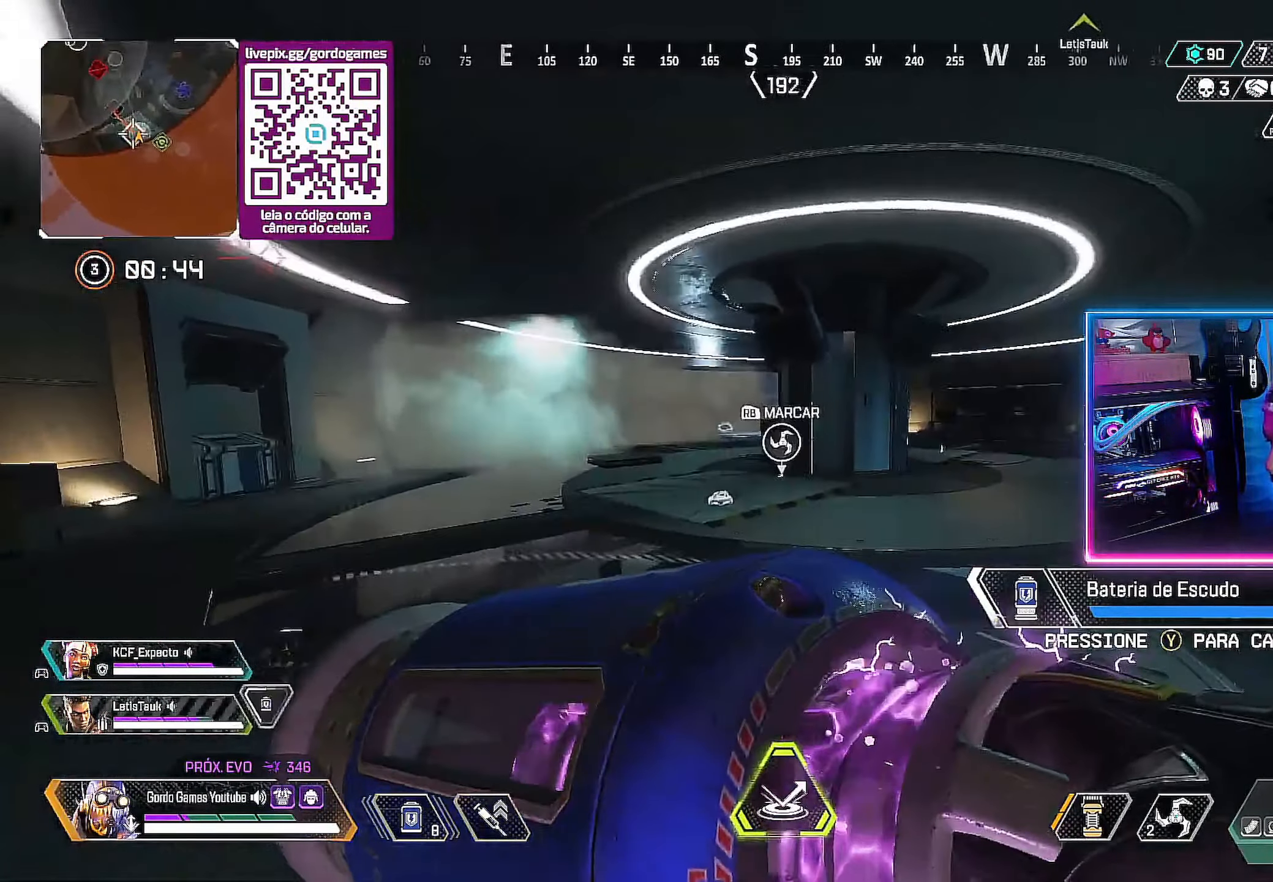
{"buttons": [], "left_stick": "down-left", "right_stick": "right", "events": [[233, "right_stick", "right"]]}
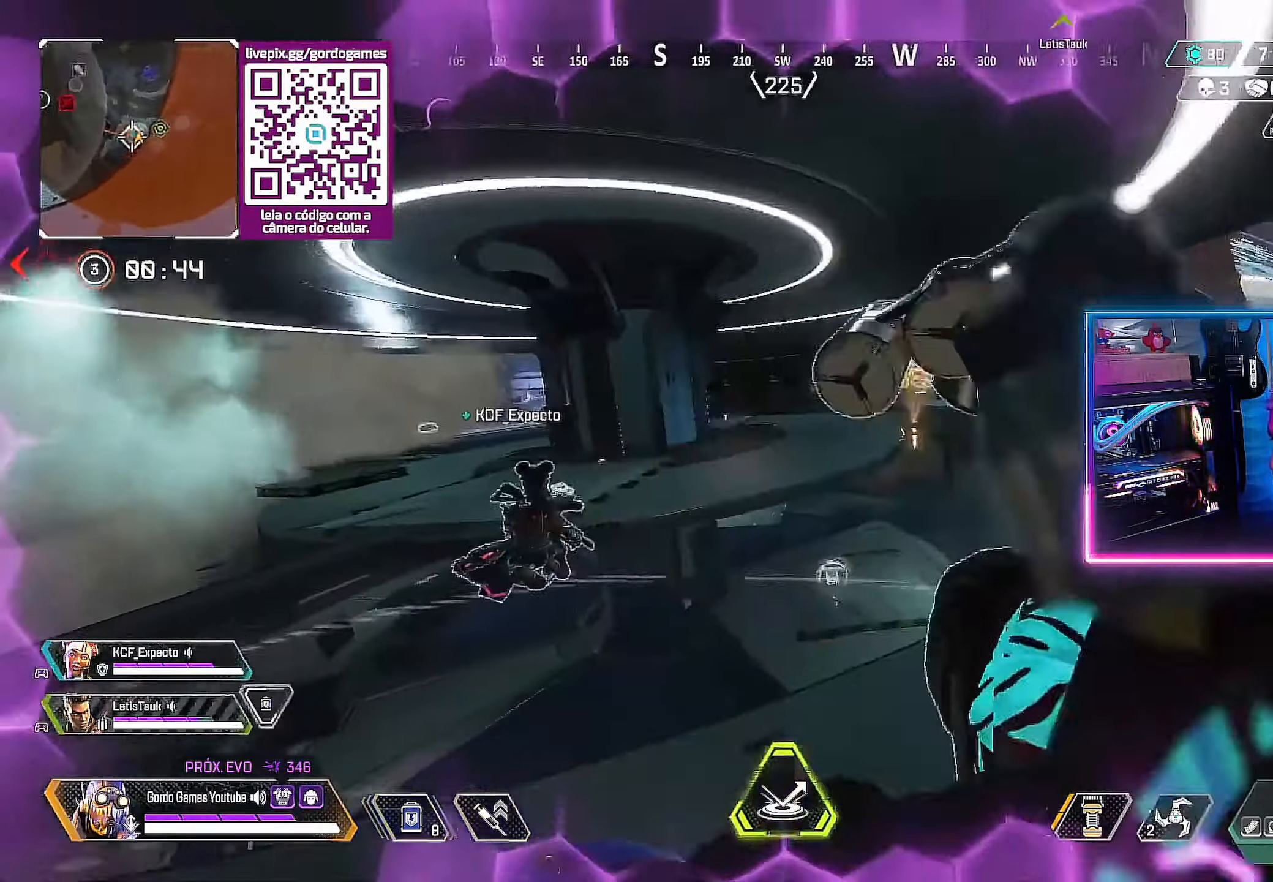
{"buttons": [], "left_stick": "up", "right_stick": "right", "events": [[33, "right_stick", "center"], [83, "left_stick", "right"], [183, "left_stick", "up-right"], [350, "right_stick", "right"], [467, "left_stick", "up"]]}
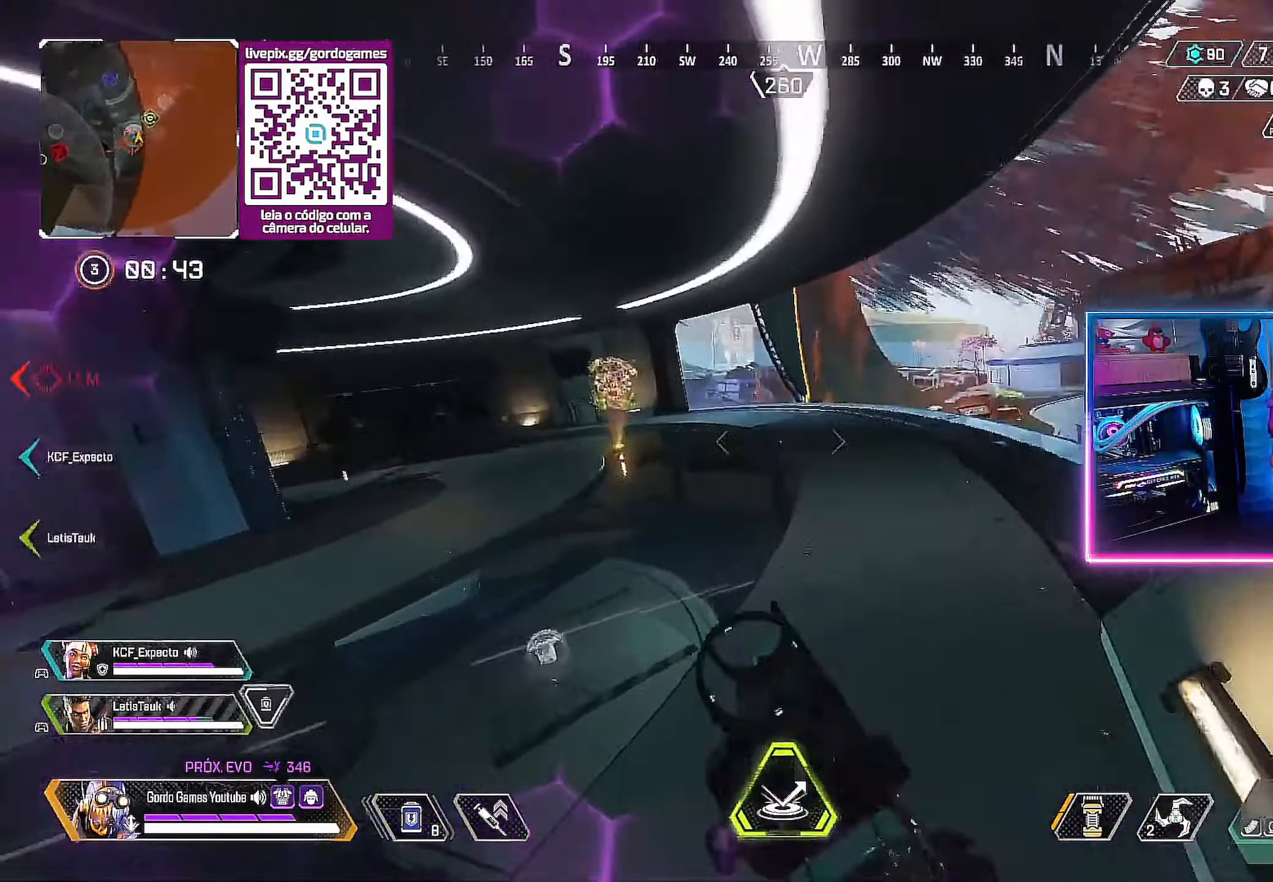
{"buttons": [], "left_stick": "up", "right_stick": "center", "events": [[17, "right_stick", "center"]]}
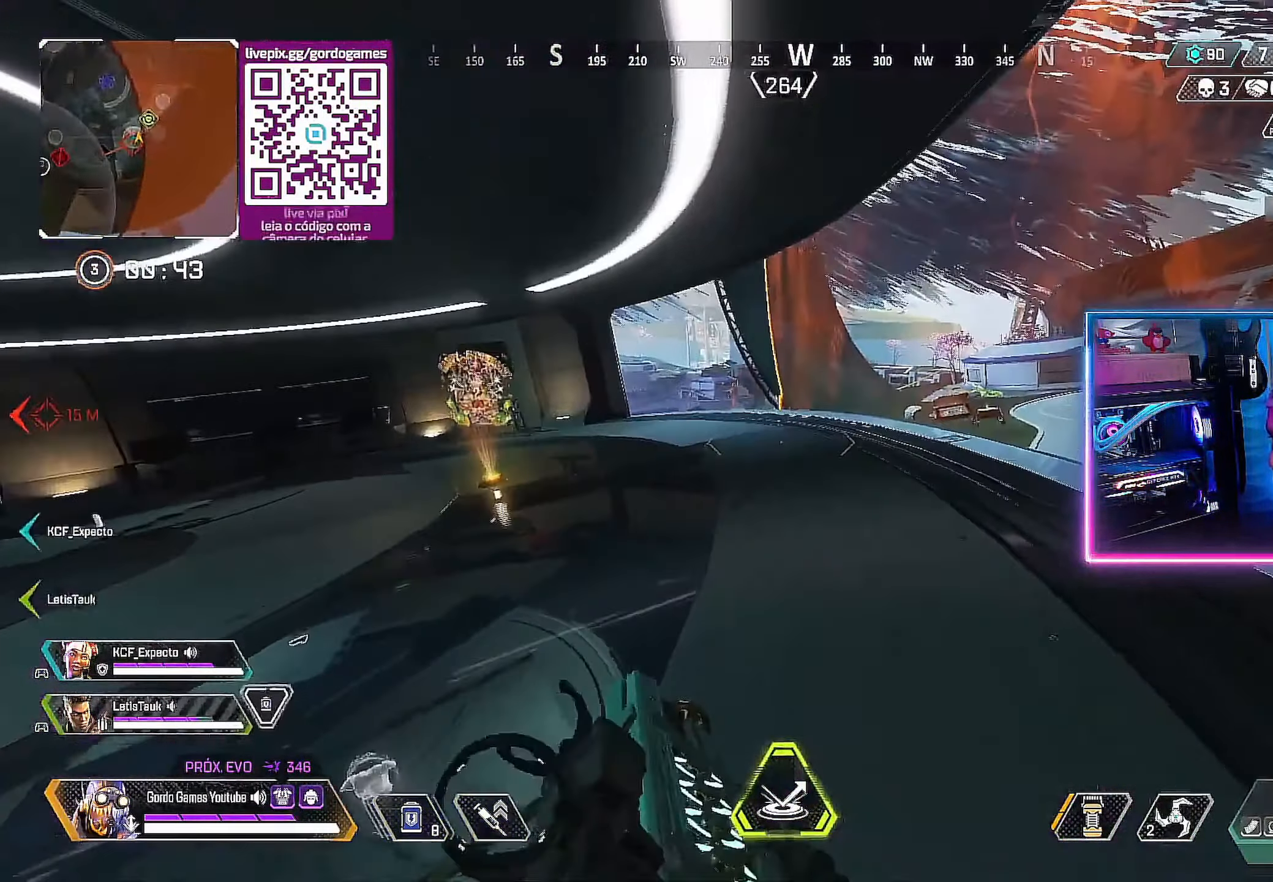
{"buttons": ["CIRCLE"], "left_stick": "up-right", "right_stick": "center", "events": [[183, "CIRCLE", "down"], [450, "left_stick", "up-right"]]}
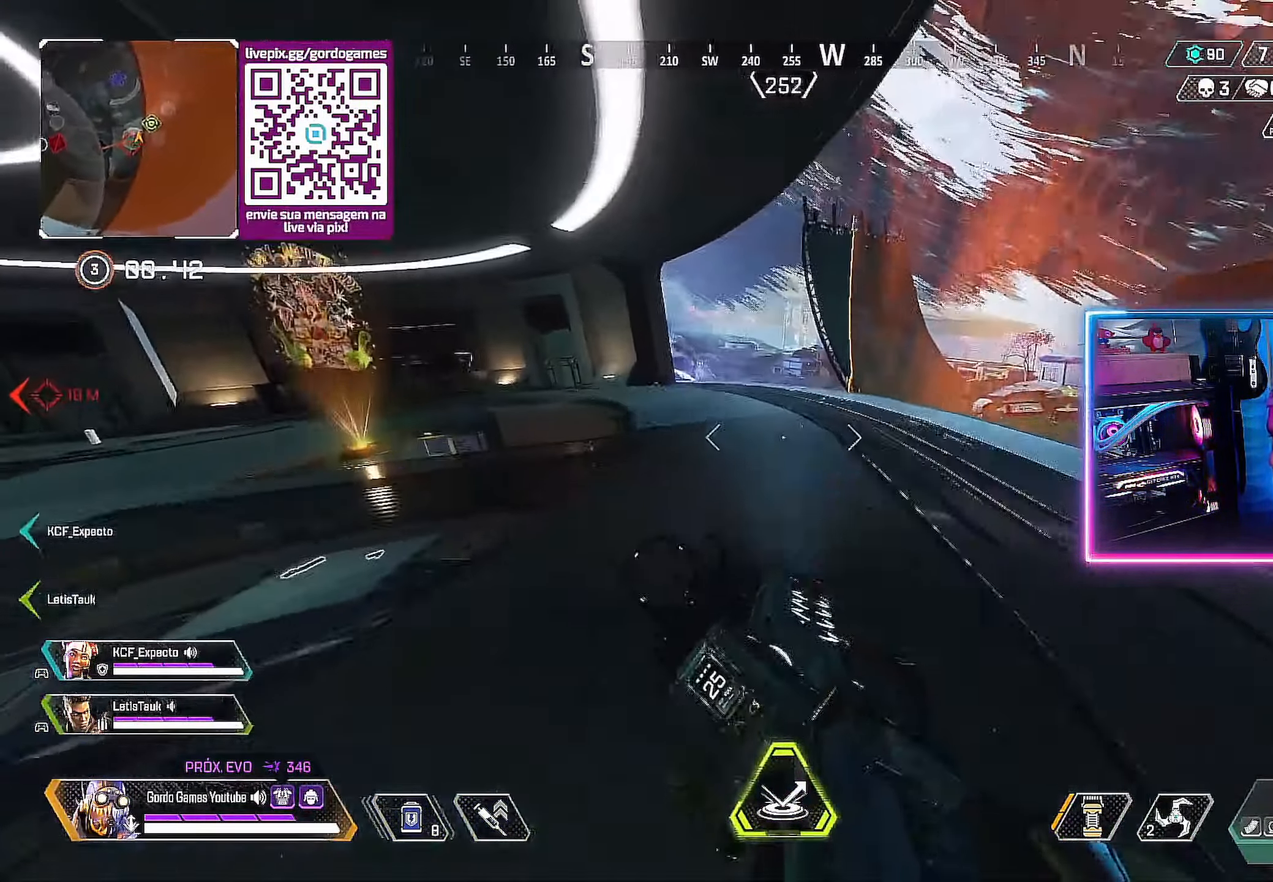
{"buttons": [], "left_stick": "up", "right_stick": "center", "events": [[167, "CIRCLE", "up"], [500, "left_stick", "up"]]}
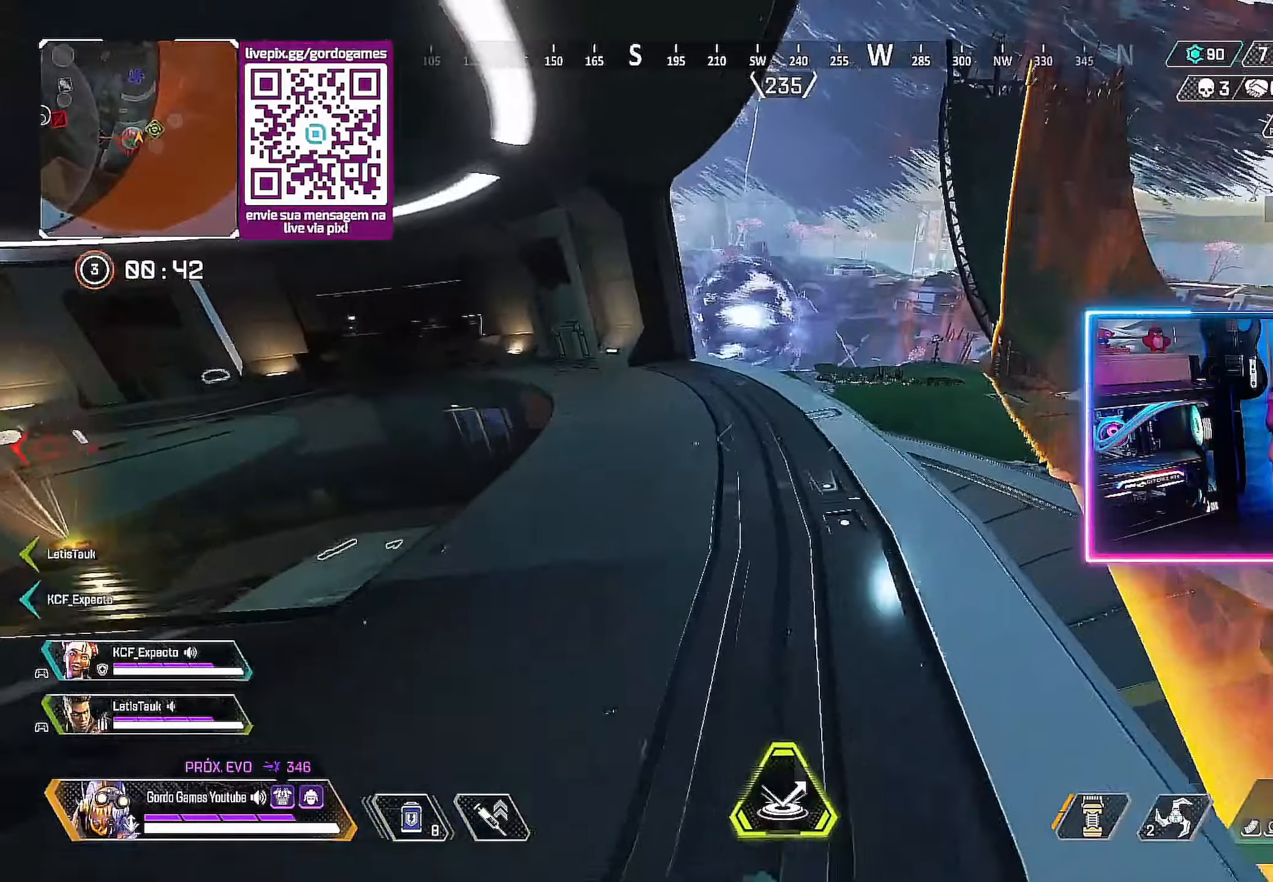
{"buttons": [], "left_stick": "up", "right_stick": "center", "events": []}
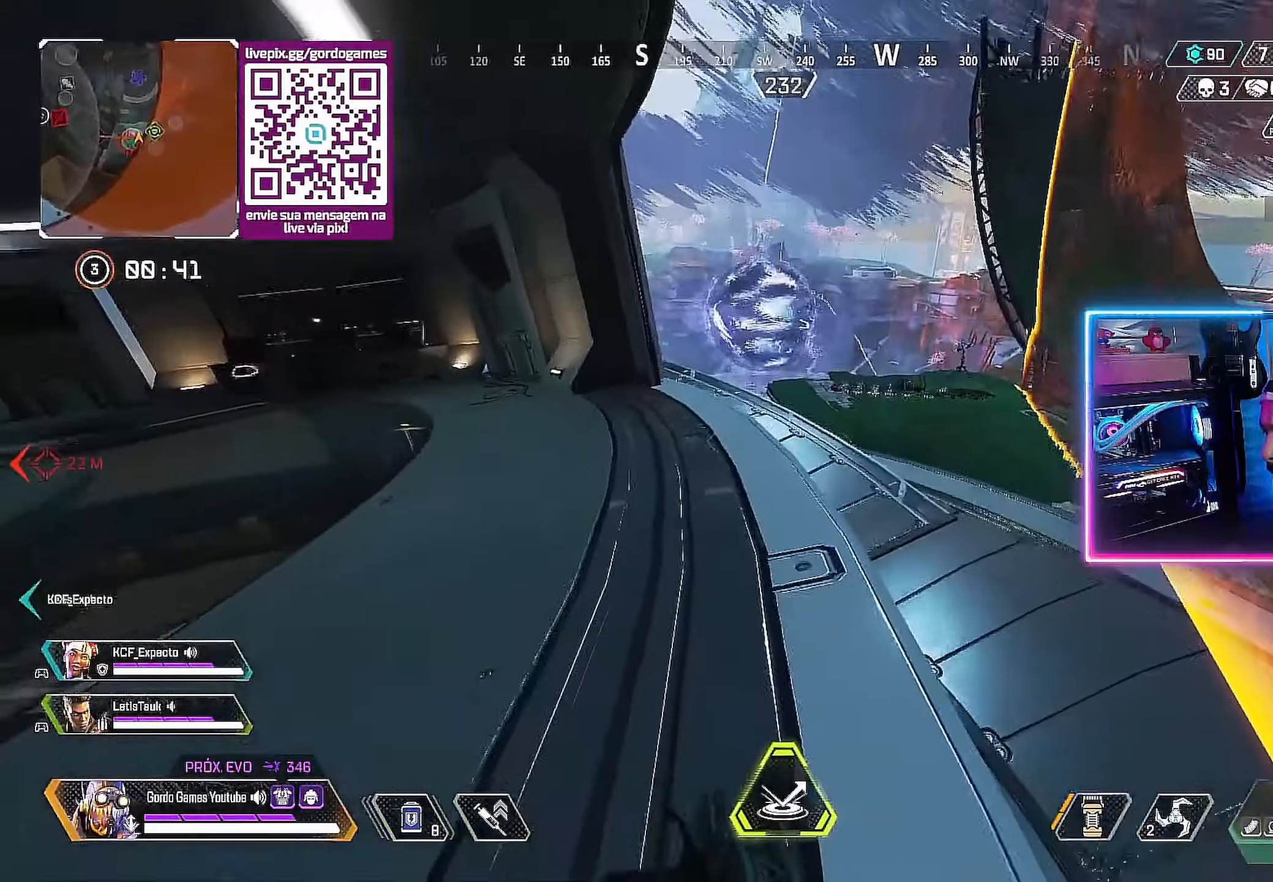
{"buttons": [], "left_stick": "up", "right_stick": "center", "events": []}
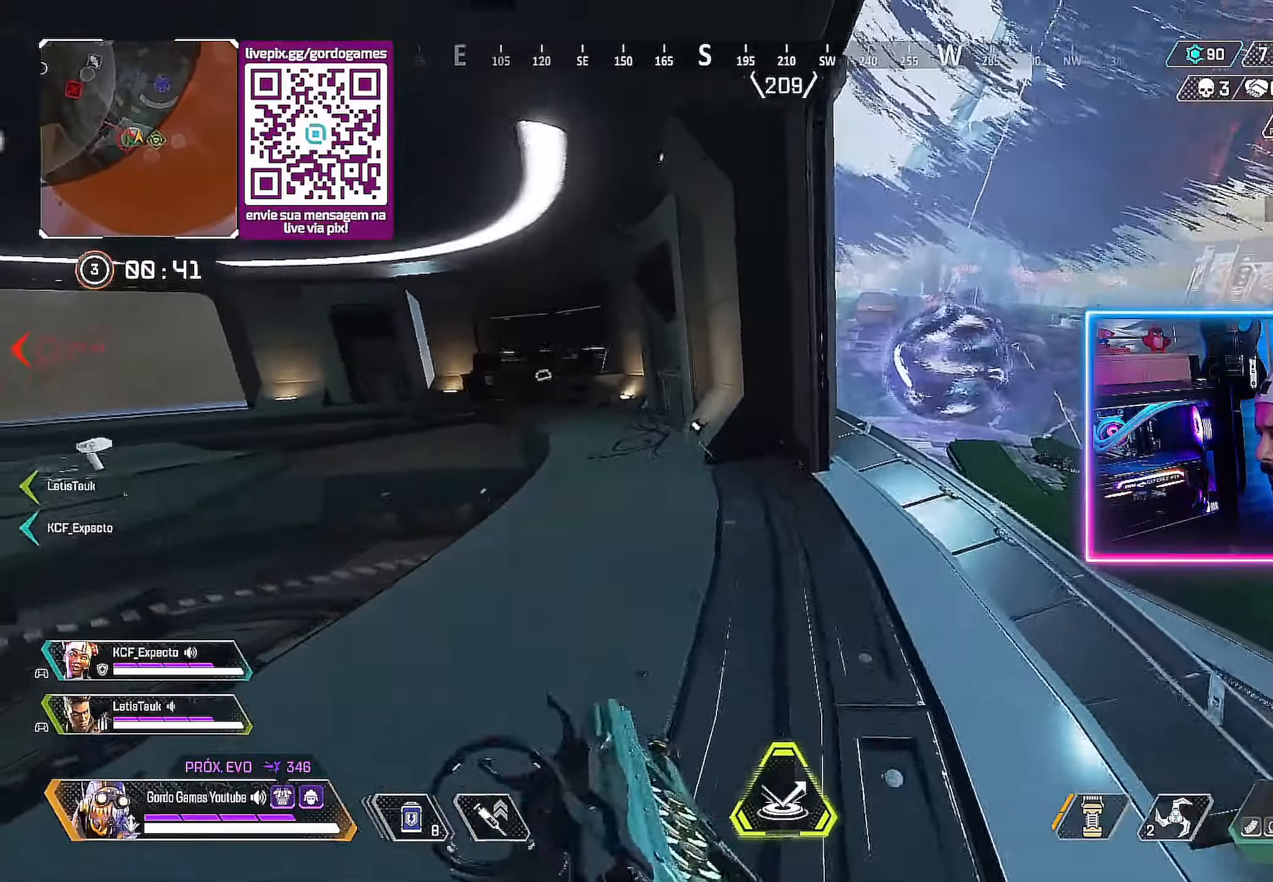
{"buttons": [], "left_stick": "up-right", "right_stick": "center", "events": [[384, "left_stick", "up-right"]]}
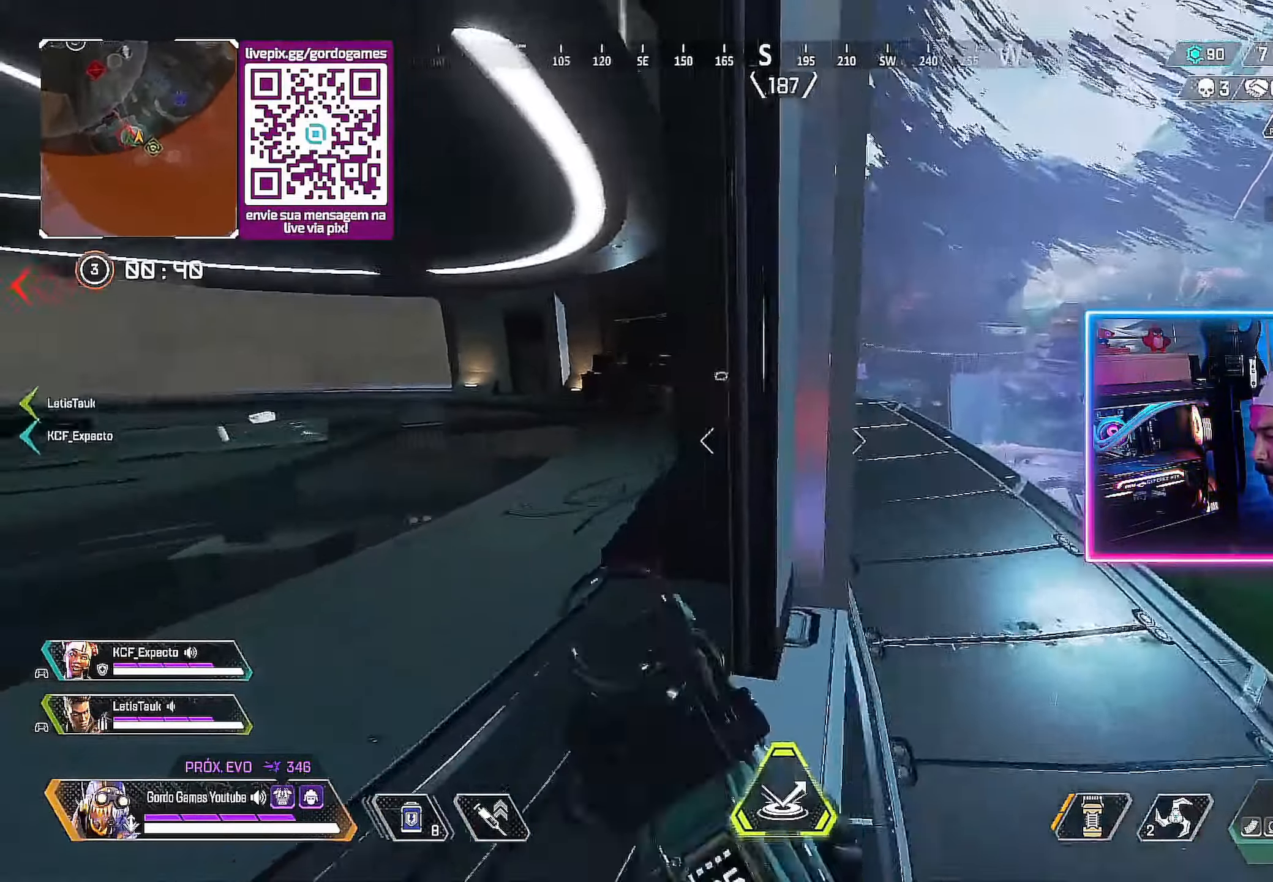
{"buttons": [], "left_stick": "left", "right_stick": "left", "events": [[50, "right_stick", "left"], [117, "left_stick", "left"]]}
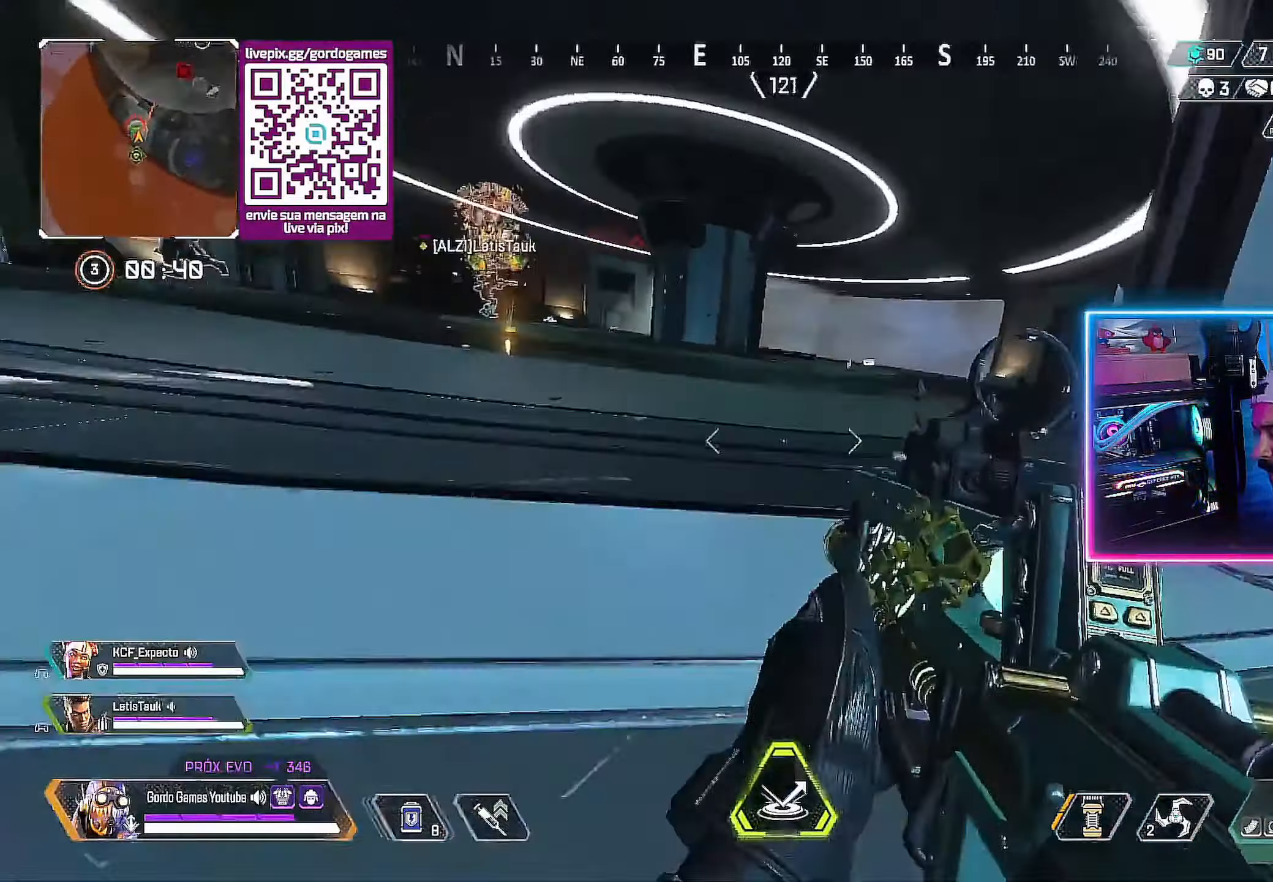
{"buttons": [], "left_stick": "down", "right_stick": "left", "events": [[17, "left_stick", "up-left"], [184, "right_stick", "center"], [284, "left_stick", "down-right"], [417, "left_stick", "down"], [467, "right_stick", "left"]]}
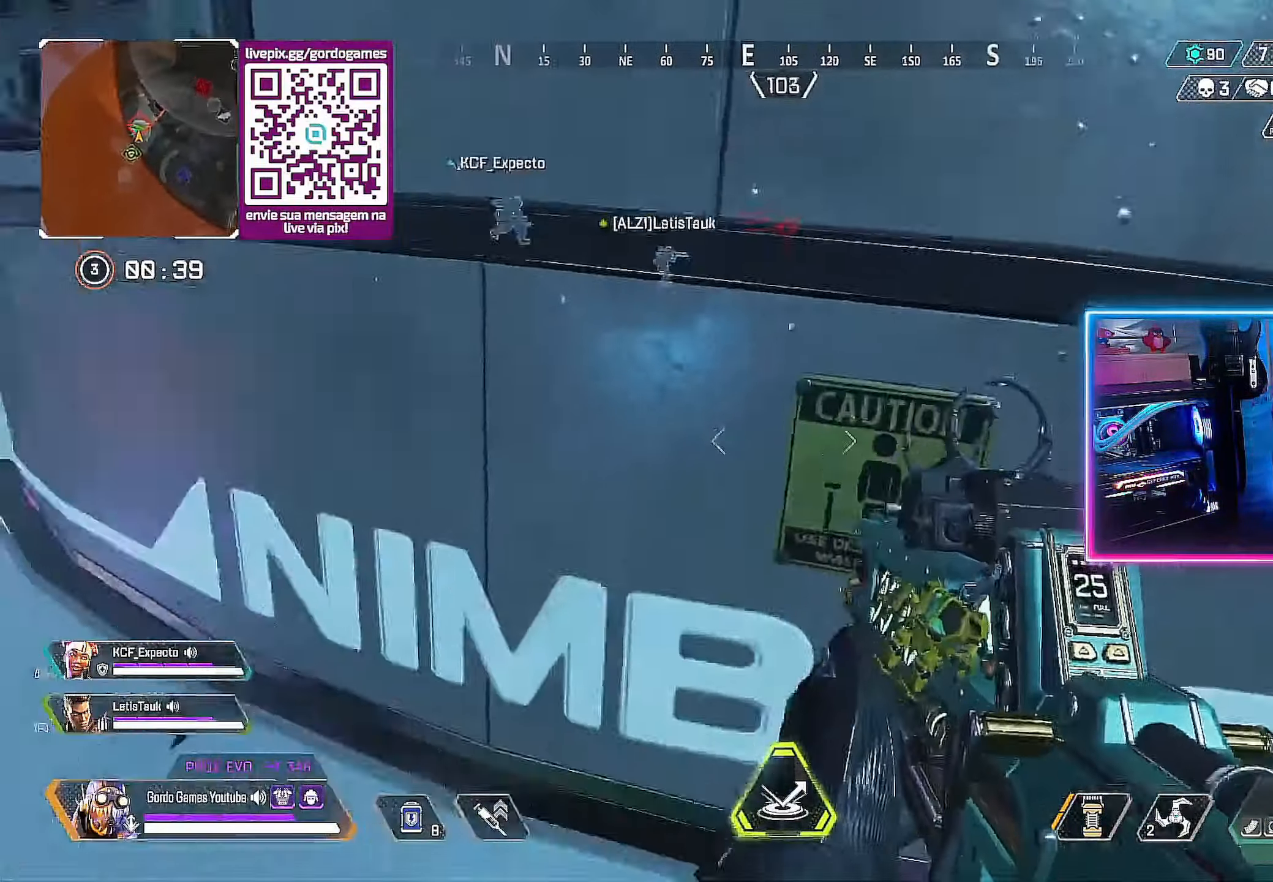
{"buttons": [], "left_stick": "right", "right_stick": "center", "events": [[267, "right_stick", "center"], [484, "left_stick", "right"]]}
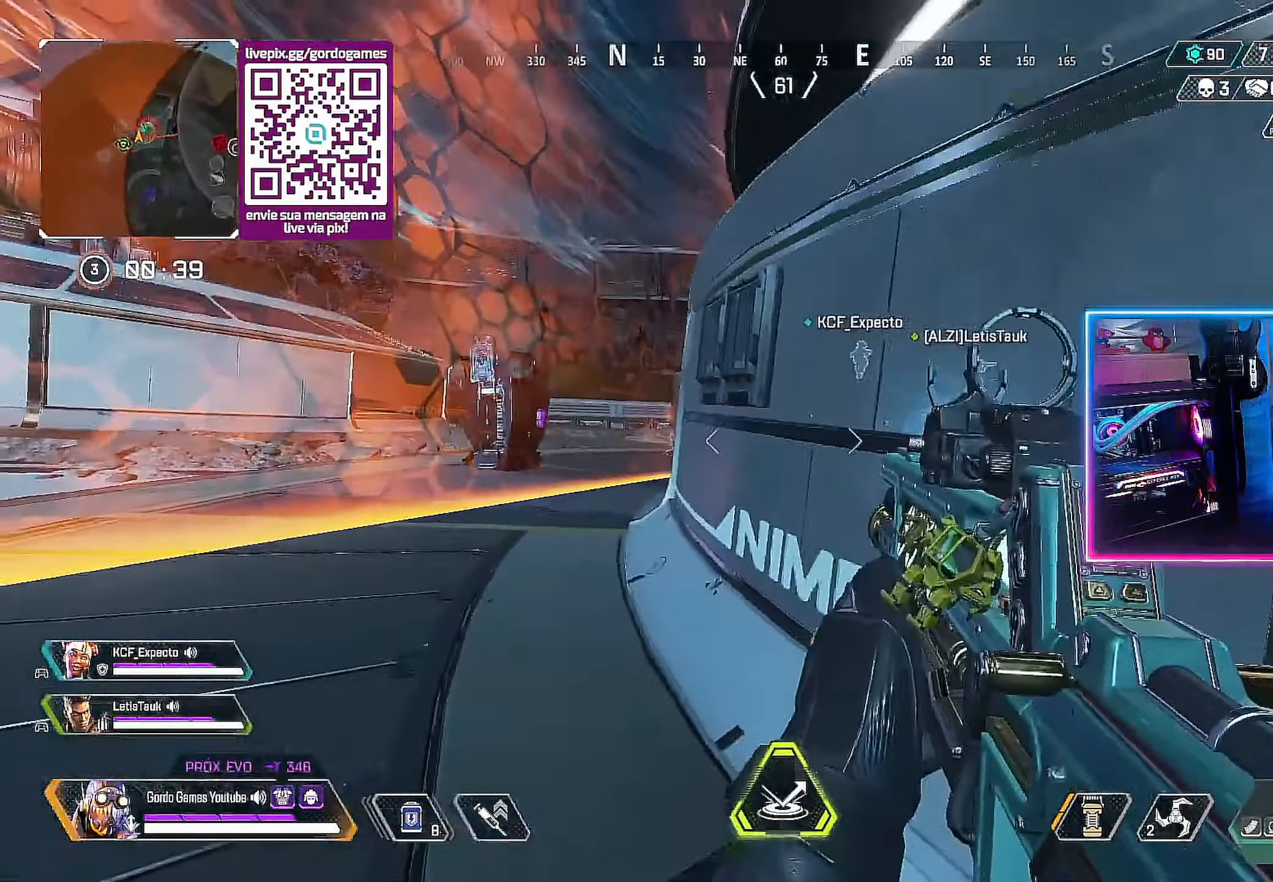
{"buttons": ["L1"], "left_stick": "up", "right_stick": "up-right", "events": [[67, "left_stick", "up"], [84, "right_stick", "up-right"], [417, "L1", "down"]]}
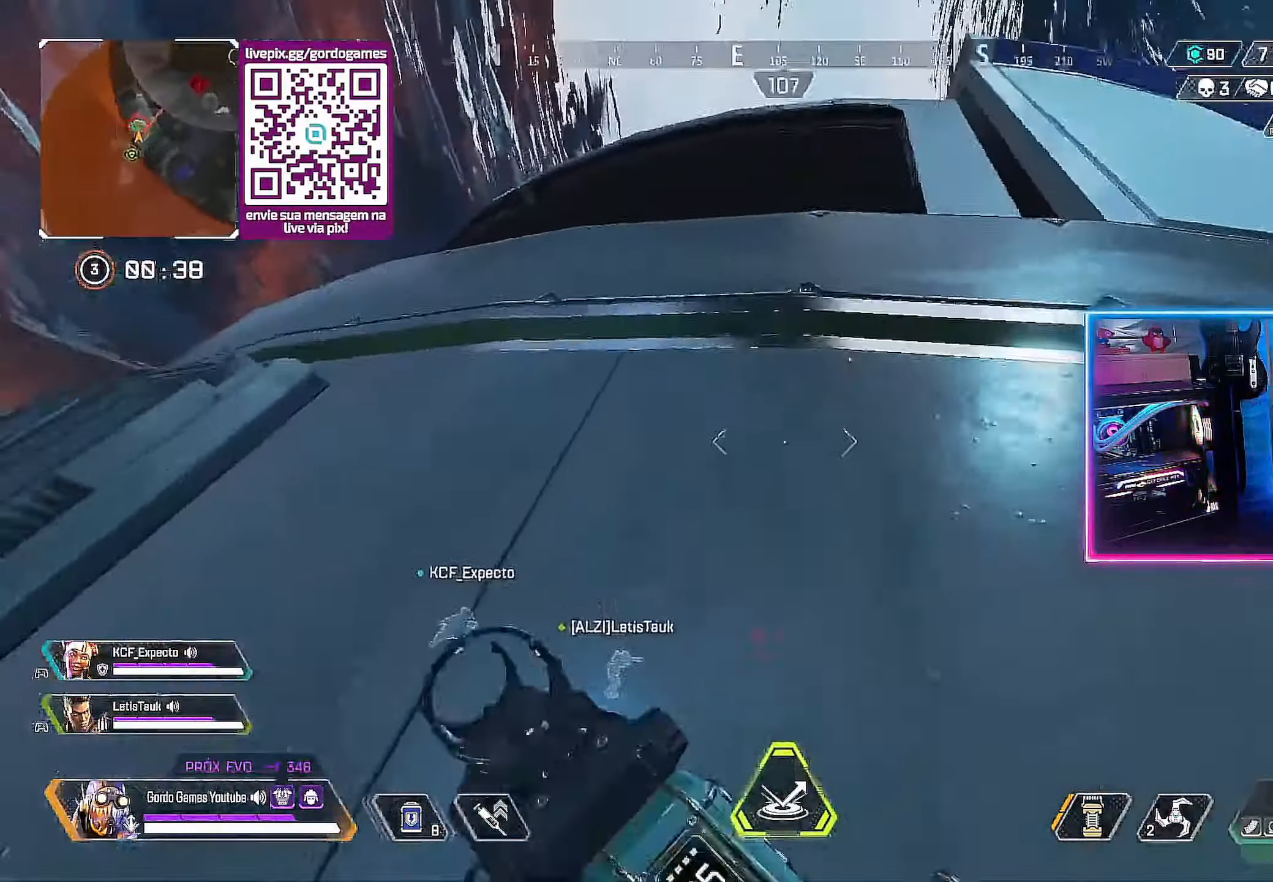
{"buttons": ["L1"], "left_stick": "up", "right_stick": "center", "events": [[134, "right_stick", "center"]]}
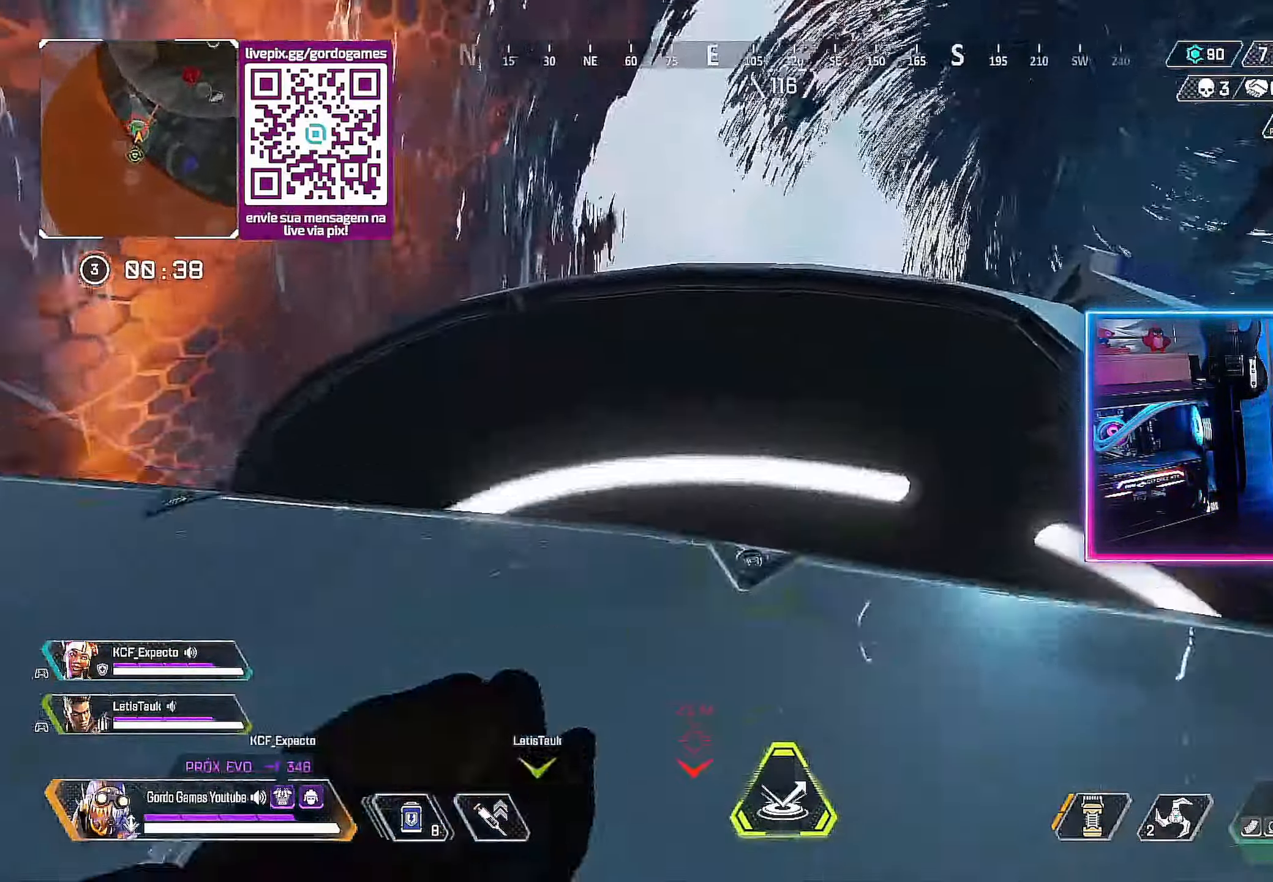
{"buttons": [], "left_stick": "up", "right_stick": "center", "events": [[134, "right_stick", "down"], [434, "L1", "up"], [434, "right_stick", "center"]]}
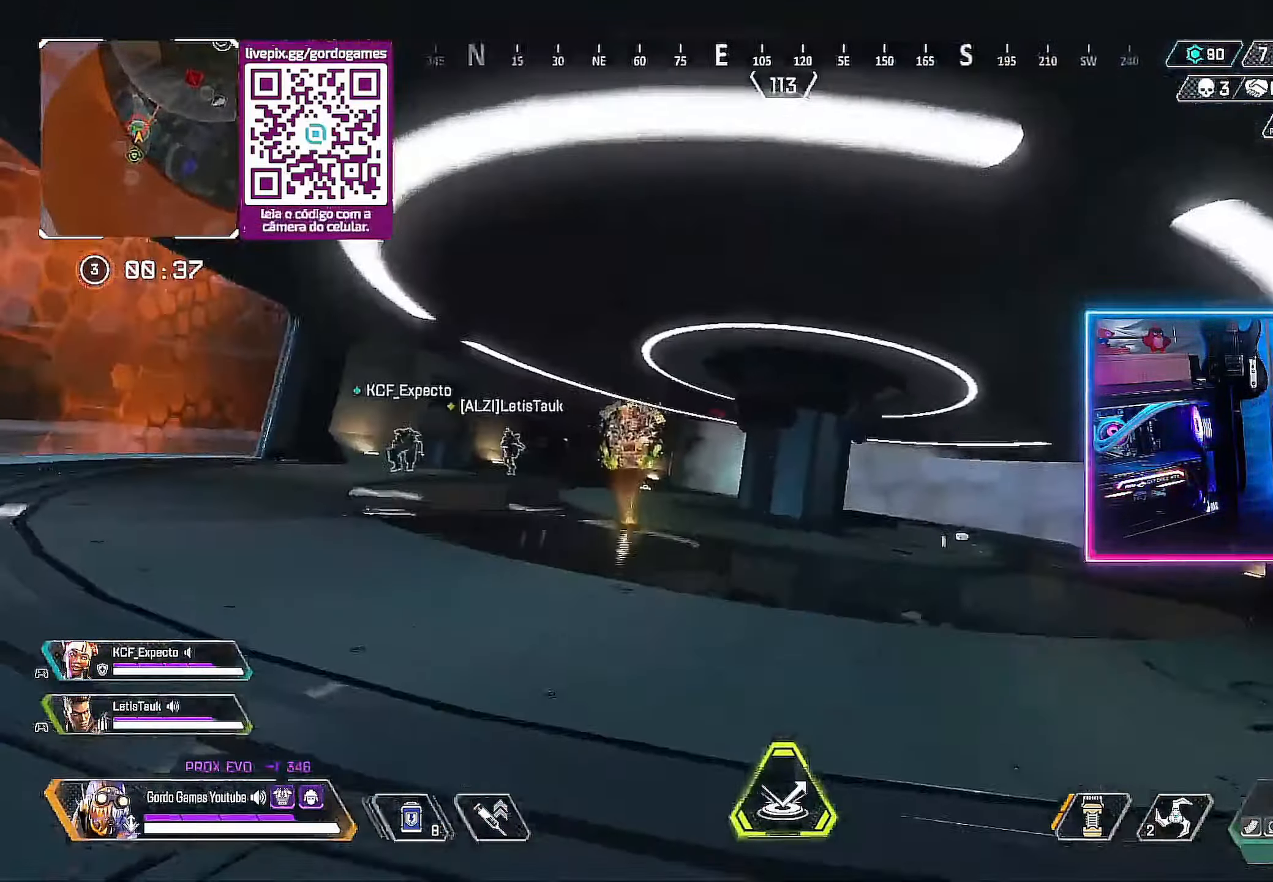
{"buttons": [], "left_stick": "up", "right_stick": "center", "events": []}
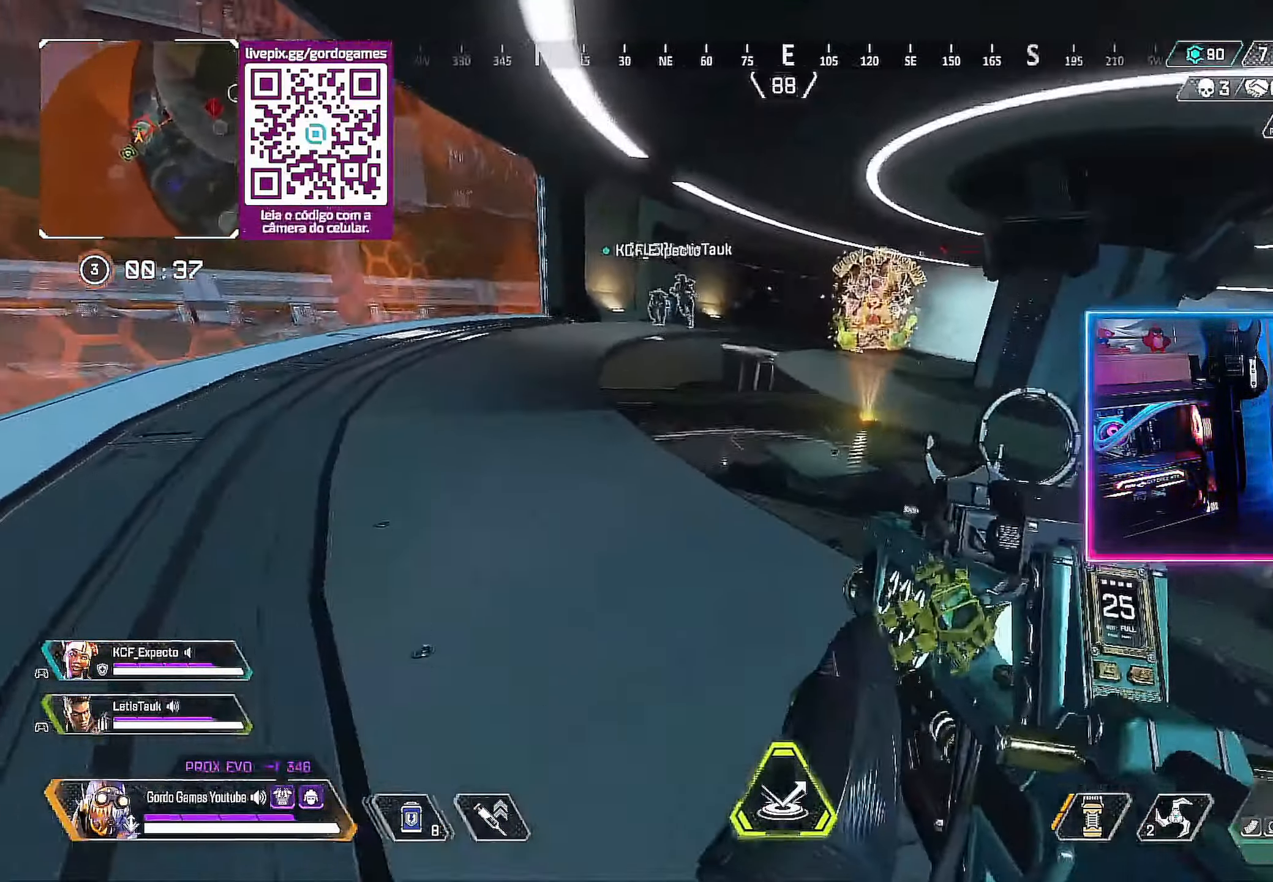
{"buttons": [], "left_stick": "up", "right_stick": "center", "events": []}
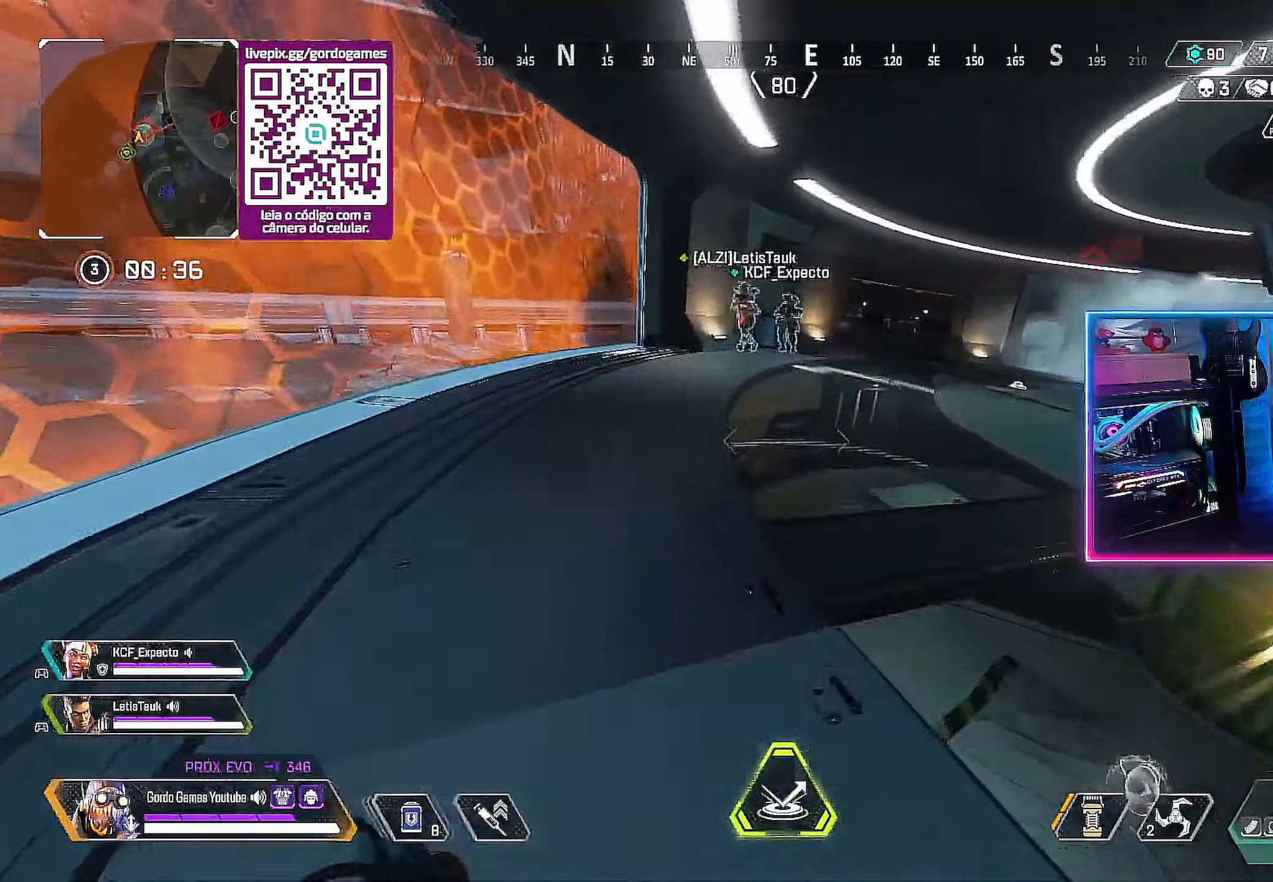
{"buttons": [], "left_stick": "up", "right_stick": "center", "events": []}